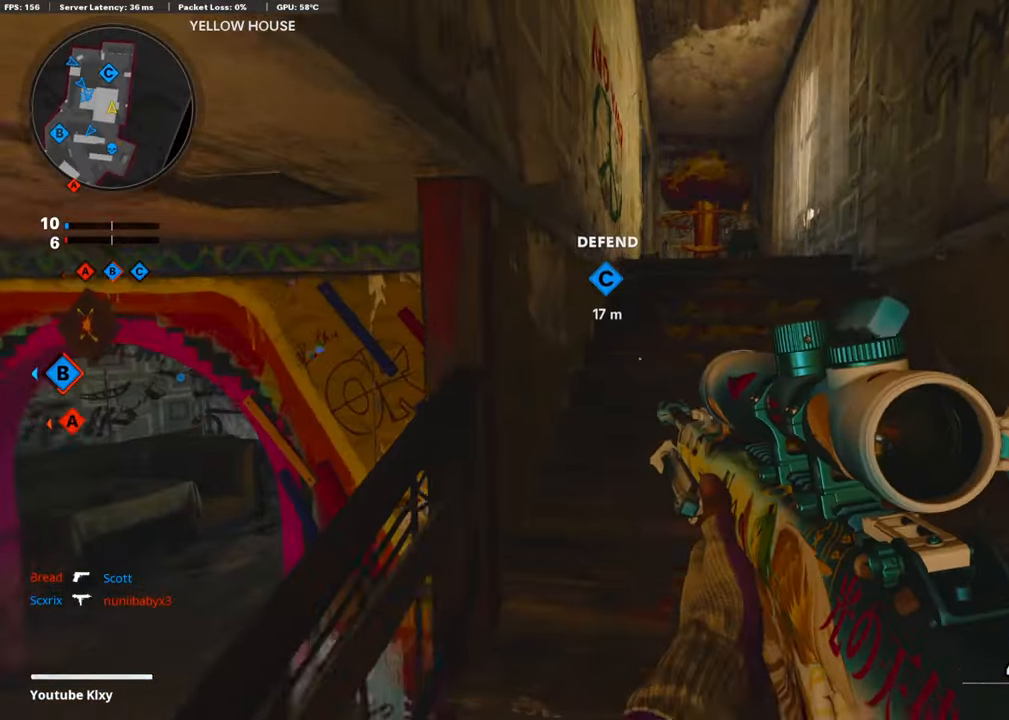
Gameplay with a controller (PlayStation layout); each line is a JSON object with the inputs held at the frame after it. "events" lists button and stick changes between this image and that frame as [ms after this image, input, new state], when the widget could be followed in between.
{"buttons": [], "left_stick": "up", "right_stick": "center", "events": []}
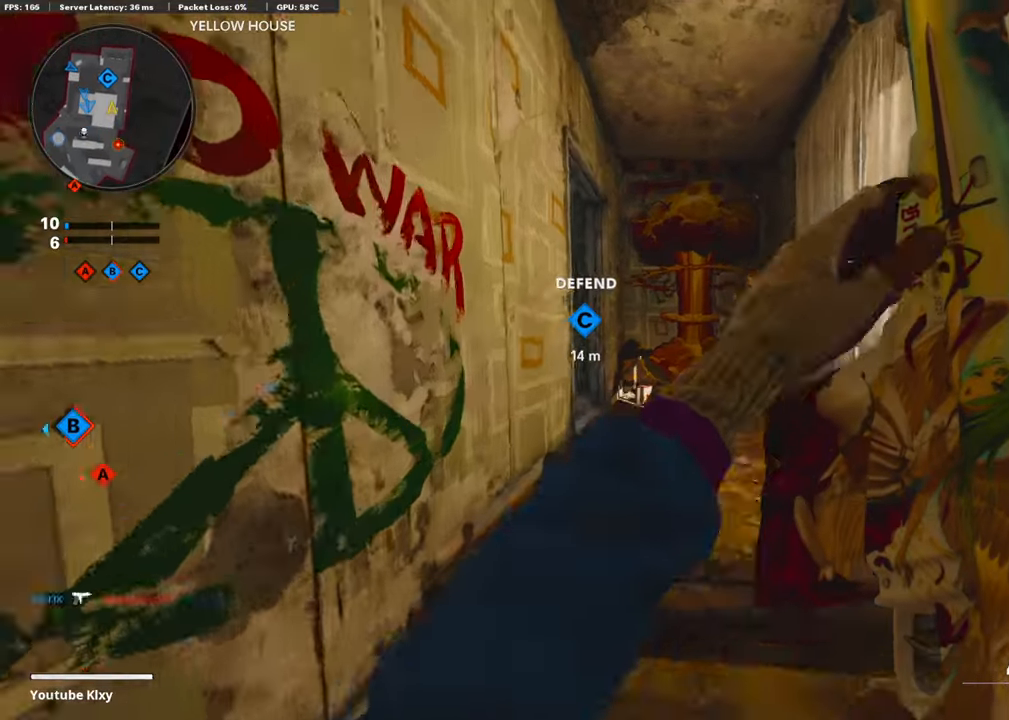
{"buttons": [], "left_stick": "up", "right_stick": "down-left", "events": [[319, "right_stick", "down"], [420, "right_stick", "down-left"]]}
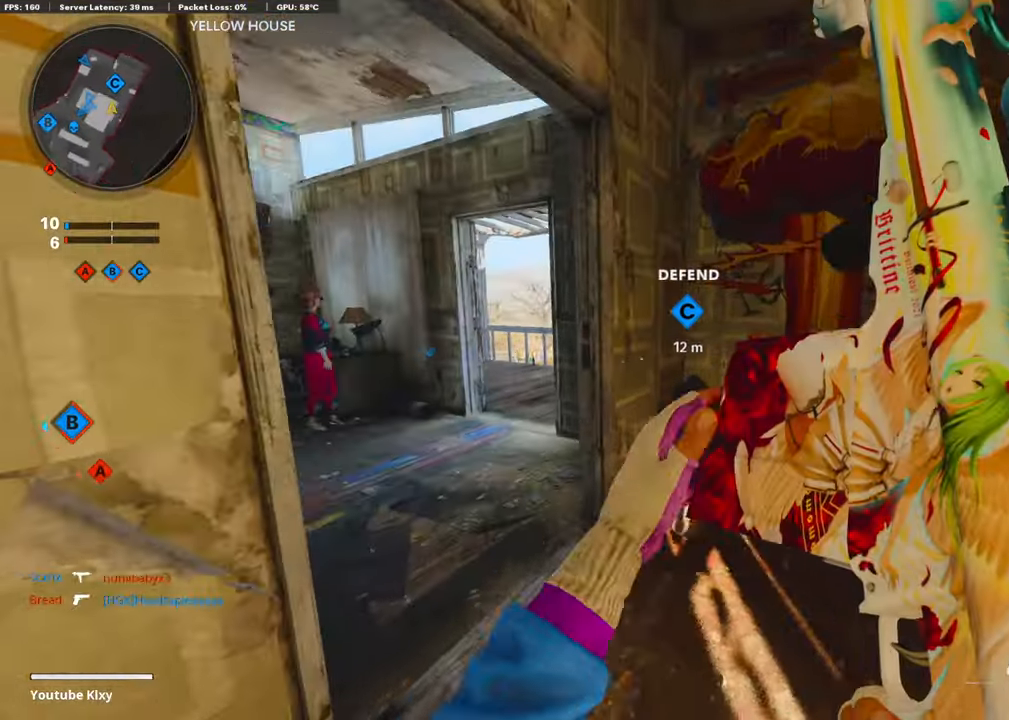
{"buttons": [], "left_stick": "up", "right_stick": "left", "events": [[84, "right_stick", "left"]]}
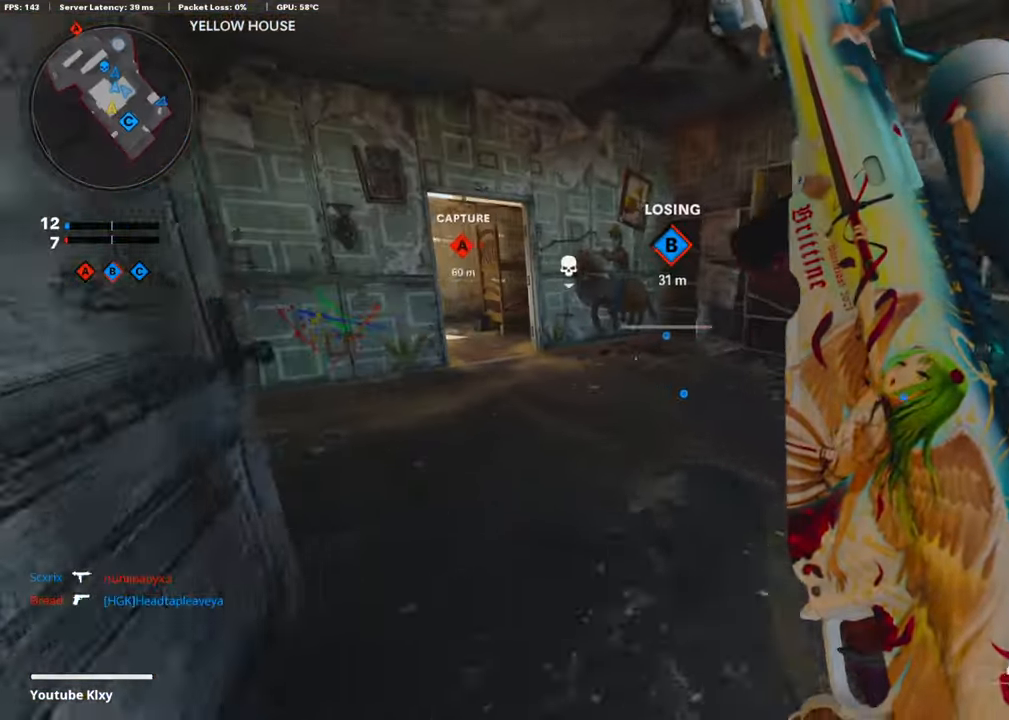
{"buttons": [], "left_stick": "up-left", "right_stick": "center", "events": [[51, "right_stick", "center"], [185, "R3", "down"], [370, "R3", "up"], [437, "left_stick", "up-left"]]}
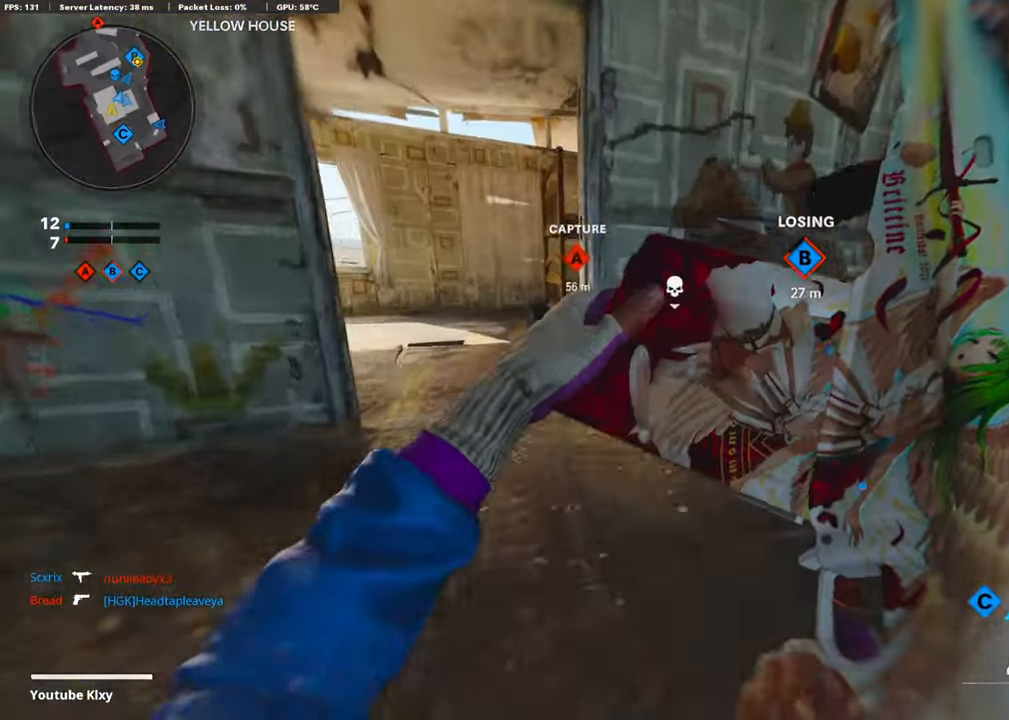
{"buttons": ["L3"], "left_stick": "up", "right_stick": "left", "events": [[185, "right_stick", "left"], [404, "L3", "down"], [471, "left_stick", "up"]]}
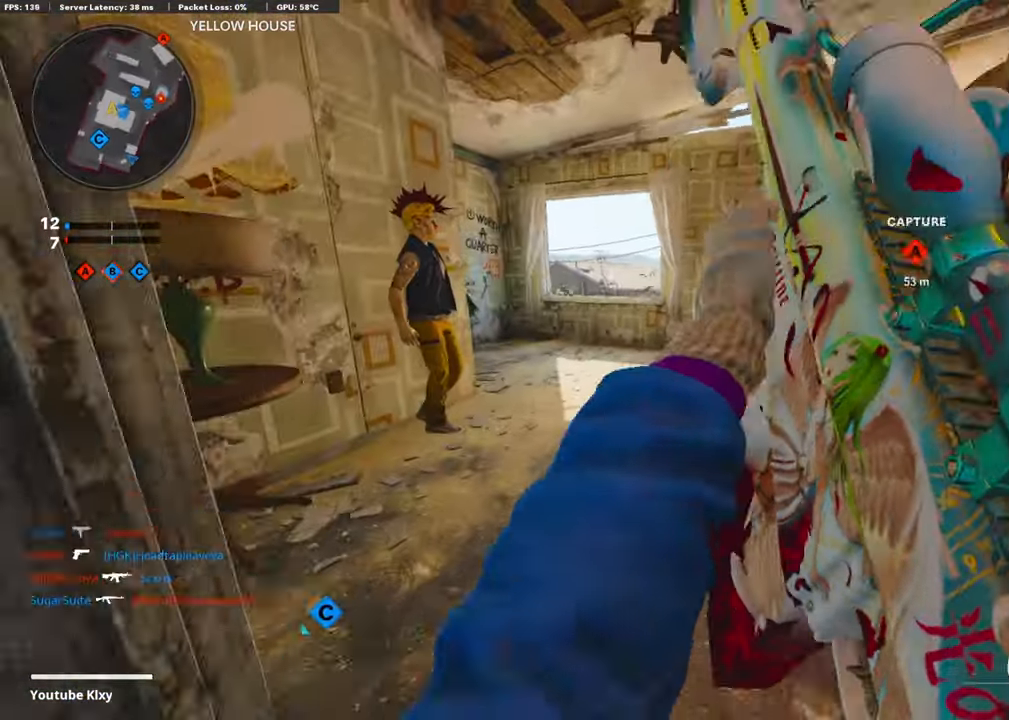
{"buttons": [], "left_stick": "up-right", "right_stick": "center", "events": [[185, "right_stick", "center"], [219, "CROSS", "down"], [236, "L3", "up"], [354, "CROSS", "up"], [354, "left_stick", "up-right"]]}
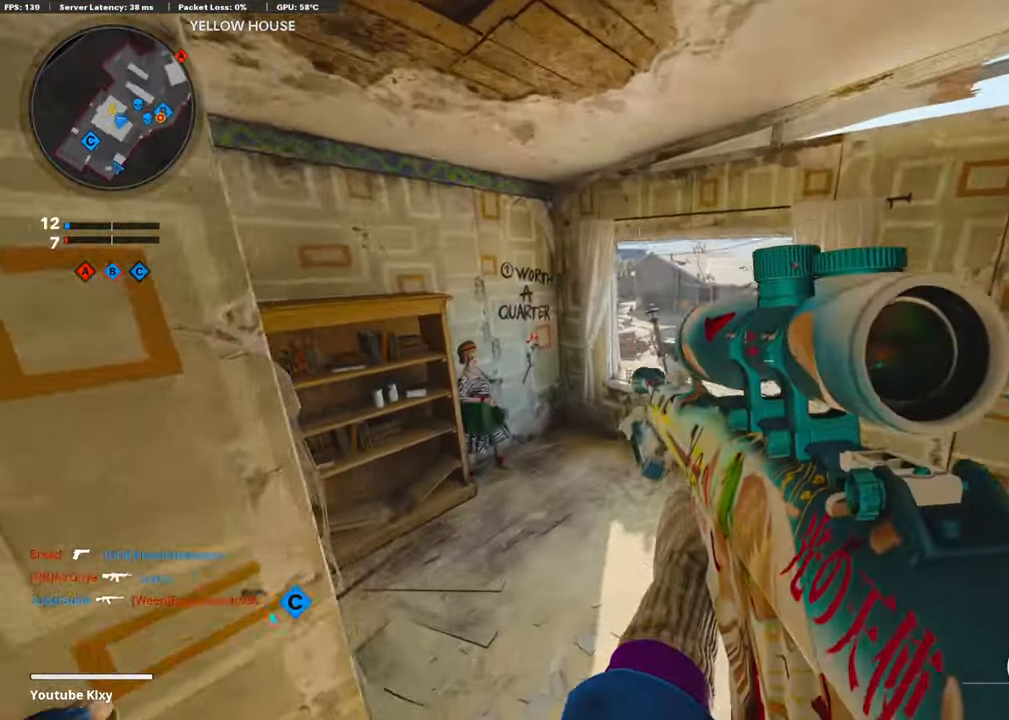
{"buttons": ["L1"], "left_stick": "right", "right_stick": "center", "events": [[17, "left_stick", "right"], [269, "right_stick", "down"], [370, "L1", "down"], [370, "right_stick", "center"]]}
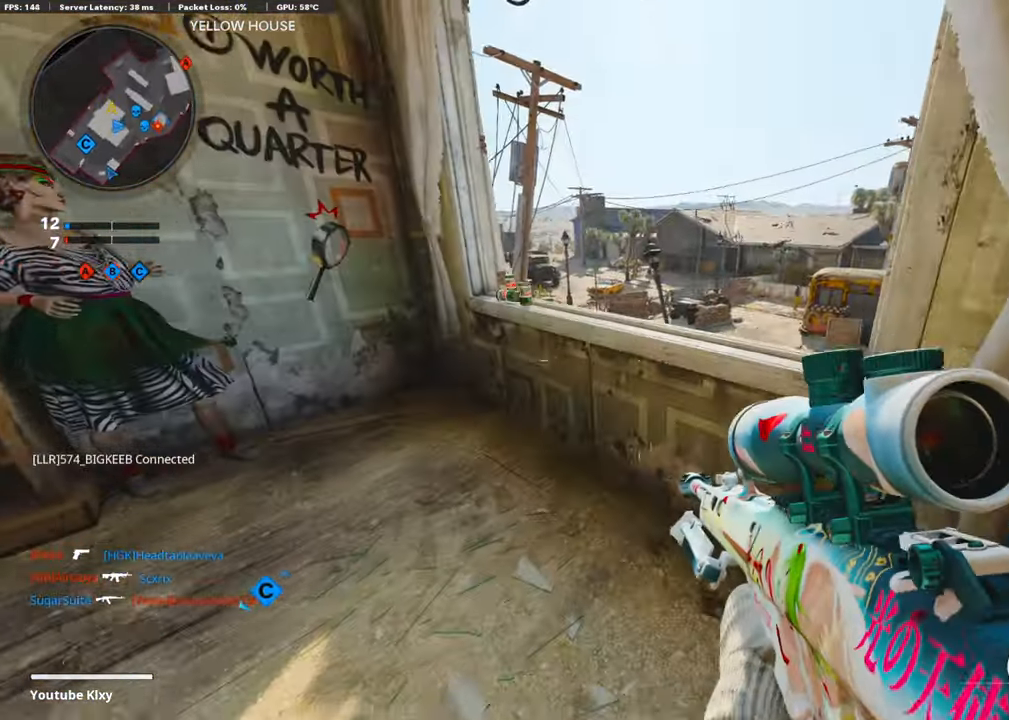
{"buttons": [], "left_stick": "up-right", "right_stick": "center", "events": [[34, "right_stick", "down-right"], [67, "L1", "up"], [151, "left_stick", "up-left"], [185, "L1", "down"], [353, "L1", "up"], [421, "left_stick", "up-right"], [488, "right_stick", "center"]]}
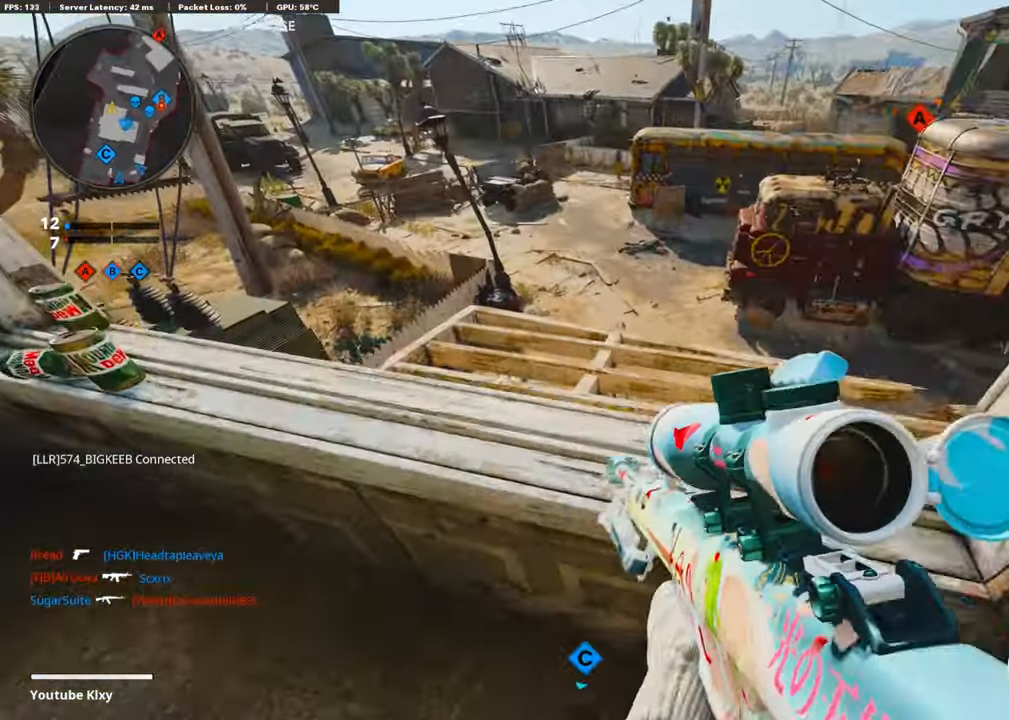
{"buttons": [], "left_stick": "up-right", "right_stick": "right", "events": [[33, "left_stick", "down-right"], [67, "TRIANGLE", "down"], [134, "TRIANGLE", "up"], [286, "right_stick", "right"], [488, "left_stick", "up-right"]]}
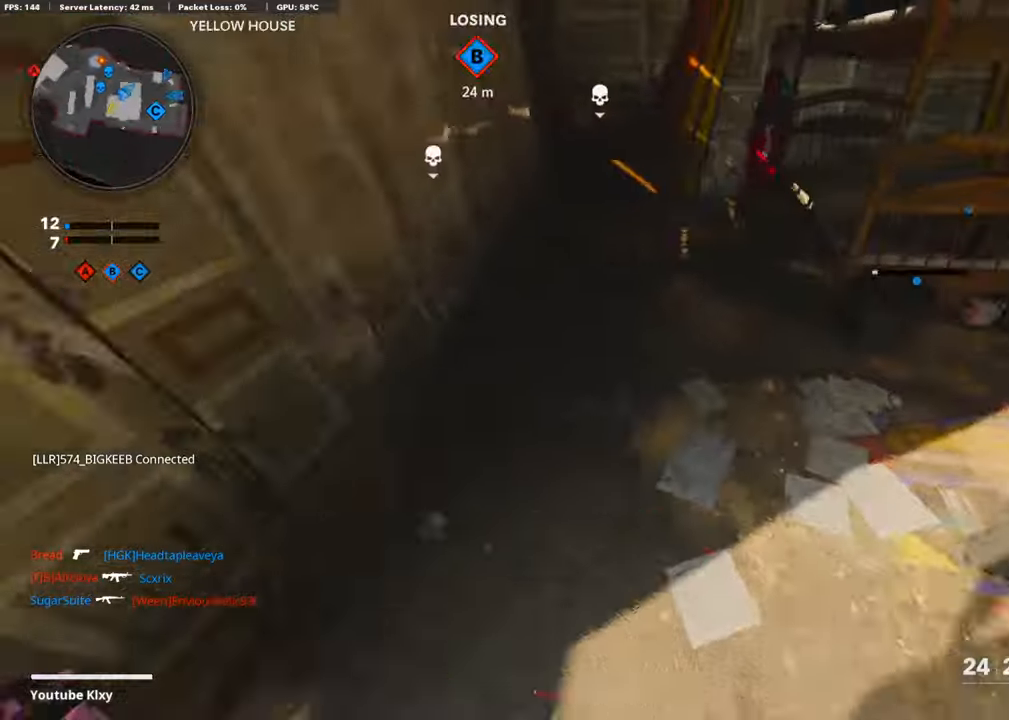
{"buttons": [], "left_stick": "up", "right_stick": "center", "events": [[68, "SQUARE", "down"], [84, "L3", "down"], [152, "L3", "up"], [152, "SQUARE", "up"], [152, "left_stick", "up"], [152, "right_stick", "center"], [219, "SQUARE", "down"], [320, "SQUARE", "up"]]}
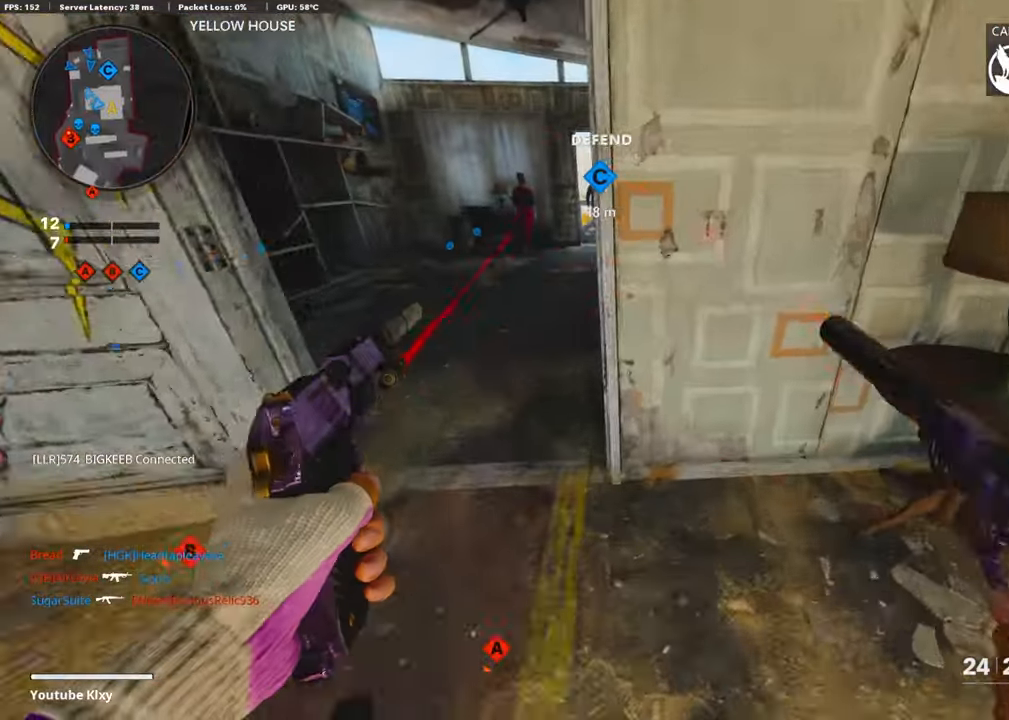
{"buttons": [], "left_stick": "up", "right_stick": "up-right", "events": [[219, "right_stick", "up-right"]]}
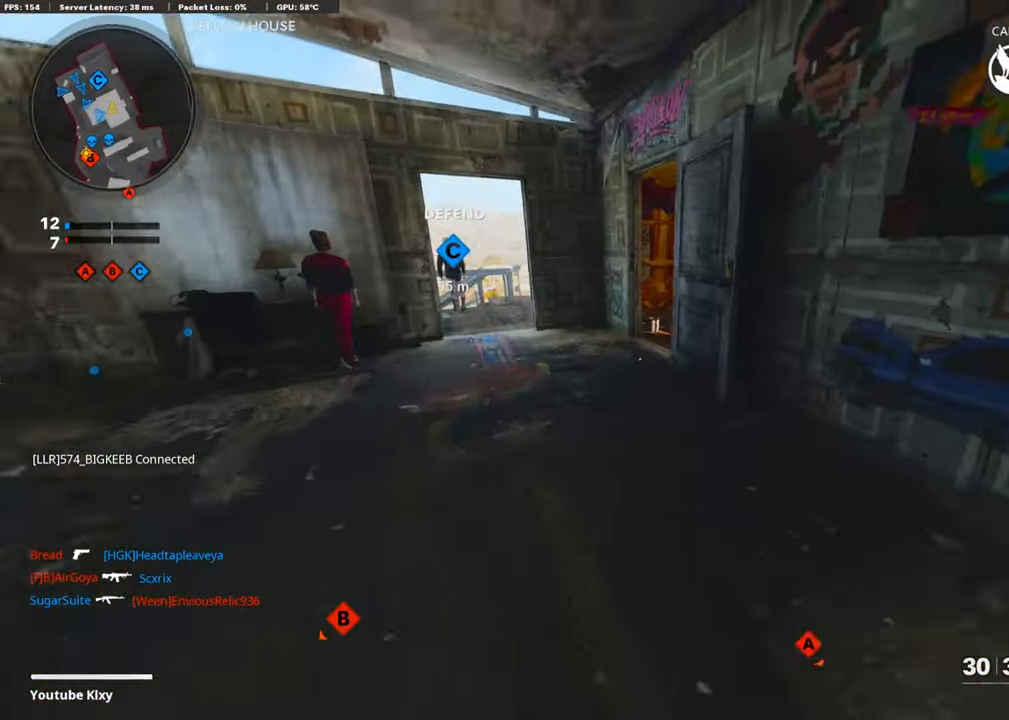
{"buttons": [], "left_stick": "up-left", "right_stick": "right", "events": [[84, "R3", "down"], [84, "right_stick", "center"], [134, "right_stick", "up-right"], [219, "right_stick", "right"], [303, "R3", "up"], [370, "left_stick", "up-left"]]}
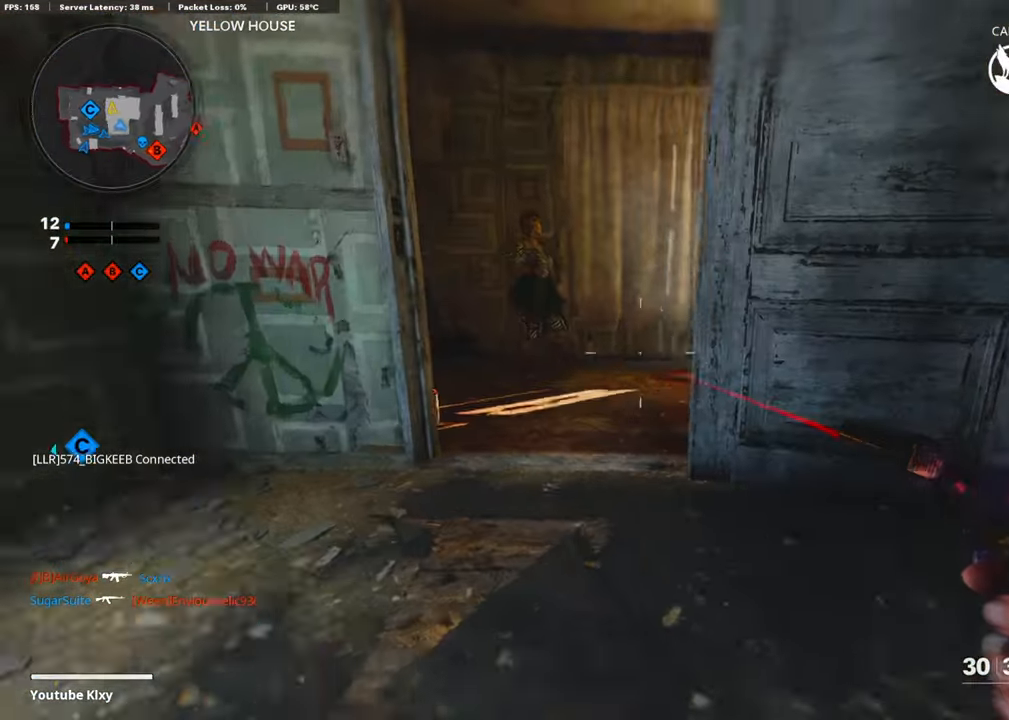
{"buttons": [], "left_stick": "center", "right_stick": "center", "events": [[134, "left_stick", "center"], [168, "right_stick", "center"], [420, "right_stick", "right"], [504, "right_stick", "center"]]}
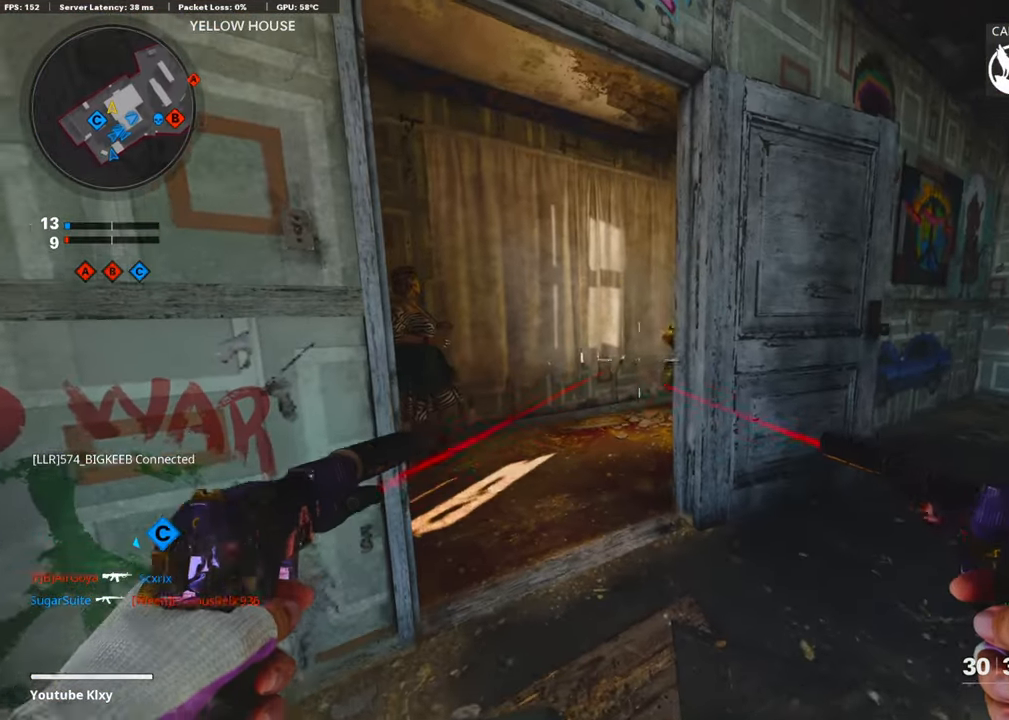
{"buttons": ["R1"], "left_stick": "down", "right_stick": "down", "events": [[269, "right_stick", "left"], [303, "R1", "down"], [320, "L1", "down"], [353, "left_stick", "down"], [353, "right_stick", "center"], [421, "L1", "up"], [421, "right_stick", "down"], [438, "R1", "up"], [488, "R1", "down"]]}
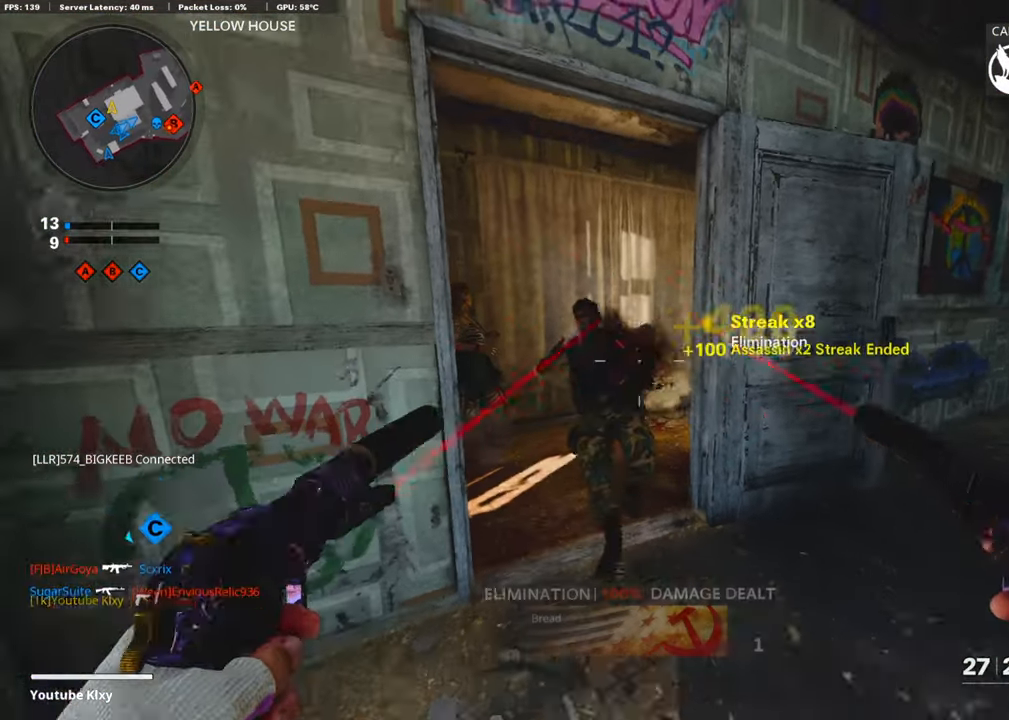
{"buttons": ["L3"], "left_stick": "up", "right_stick": "center", "events": [[17, "L1", "down"], [151, "L1", "up"], [151, "R1", "up"], [168, "right_stick", "center"], [219, "right_stick", "right"], [320, "left_stick", "up-right"], [370, "L3", "down"], [437, "right_stick", "center"], [471, "left_stick", "up"]]}
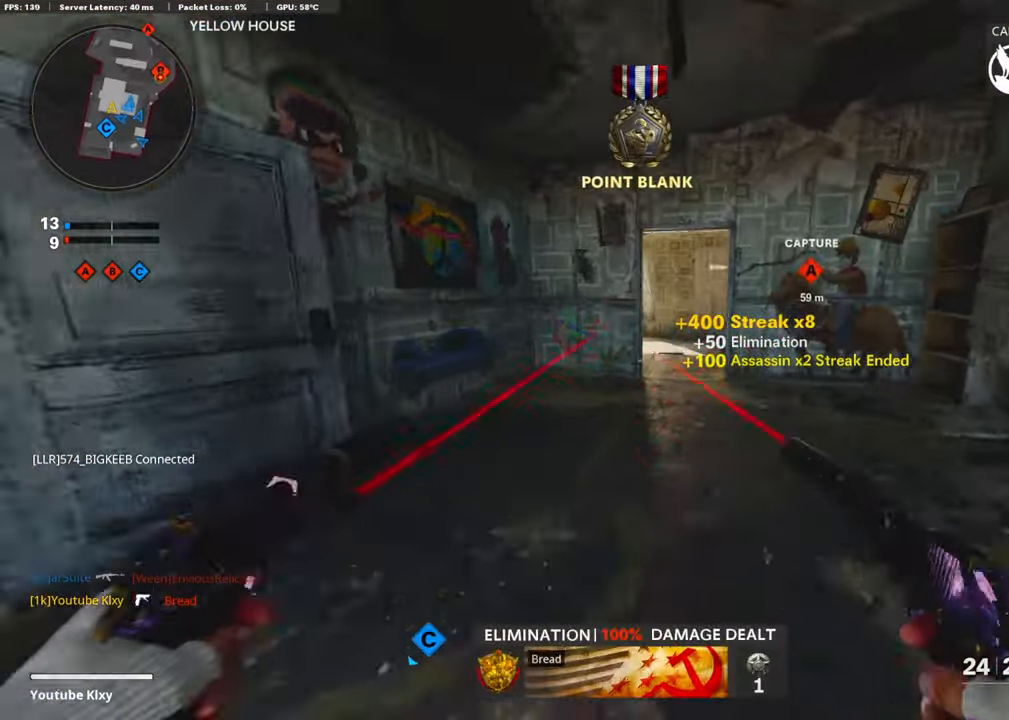
{"buttons": [], "left_stick": "up-left", "right_stick": "center", "events": [[33, "L3", "up"], [168, "TRIANGLE", "down"], [235, "TRIANGLE", "up"], [504, "left_stick", "up-left"]]}
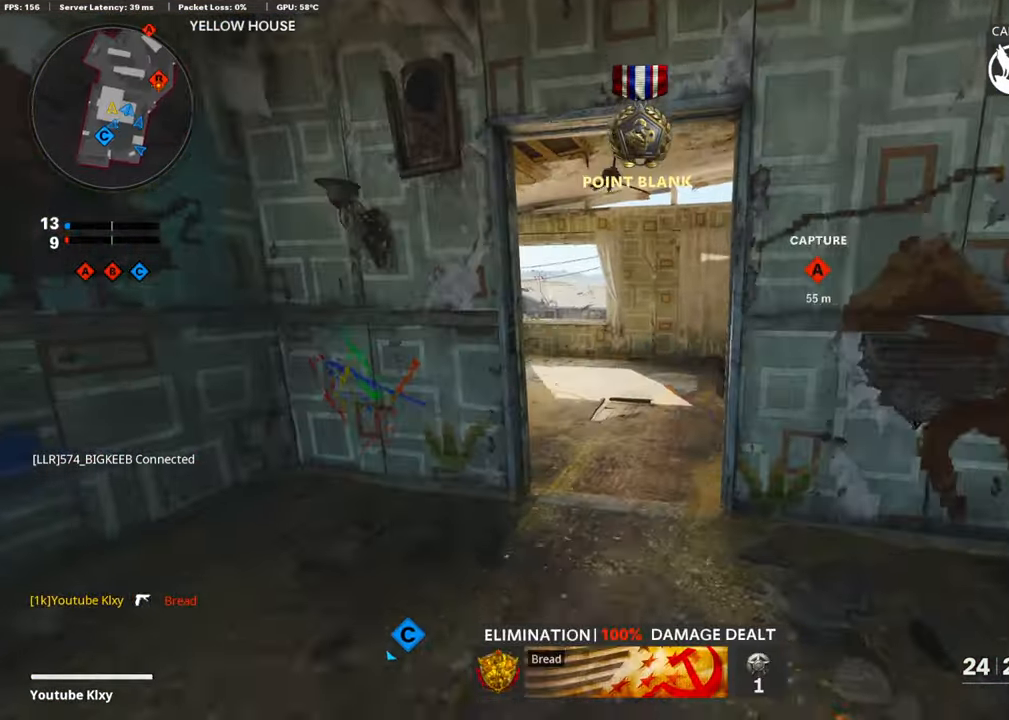
{"buttons": [], "left_stick": "up-left", "right_stick": "center", "events": []}
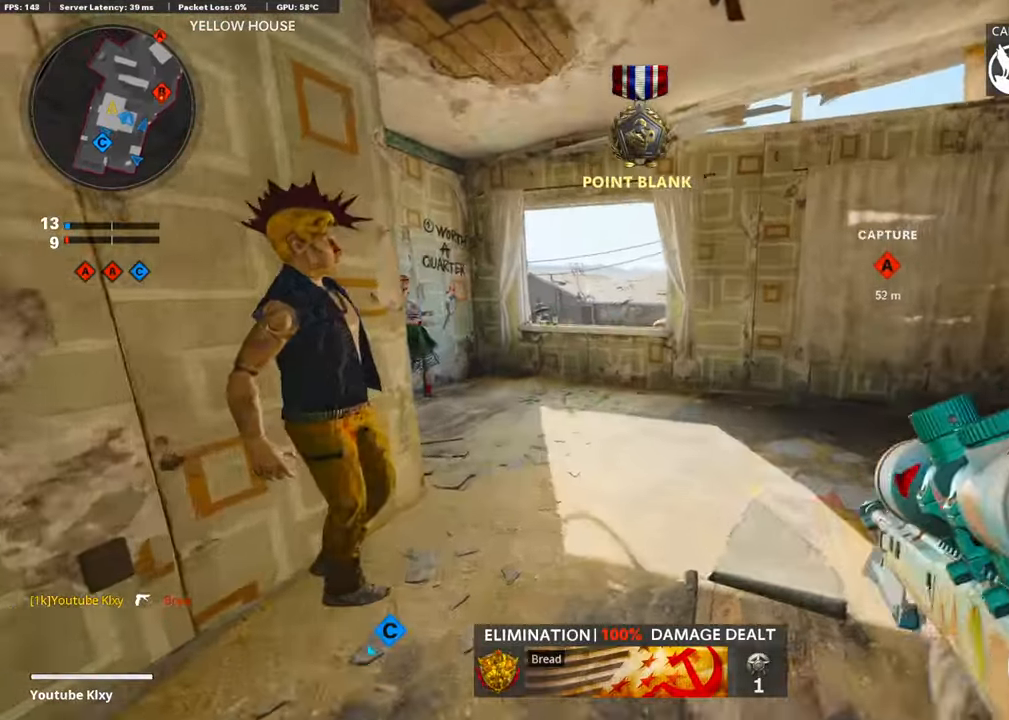
{"buttons": ["R3"], "left_stick": "up-left", "right_stick": "right", "events": [[387, "R3", "down"], [438, "right_stick", "right"]]}
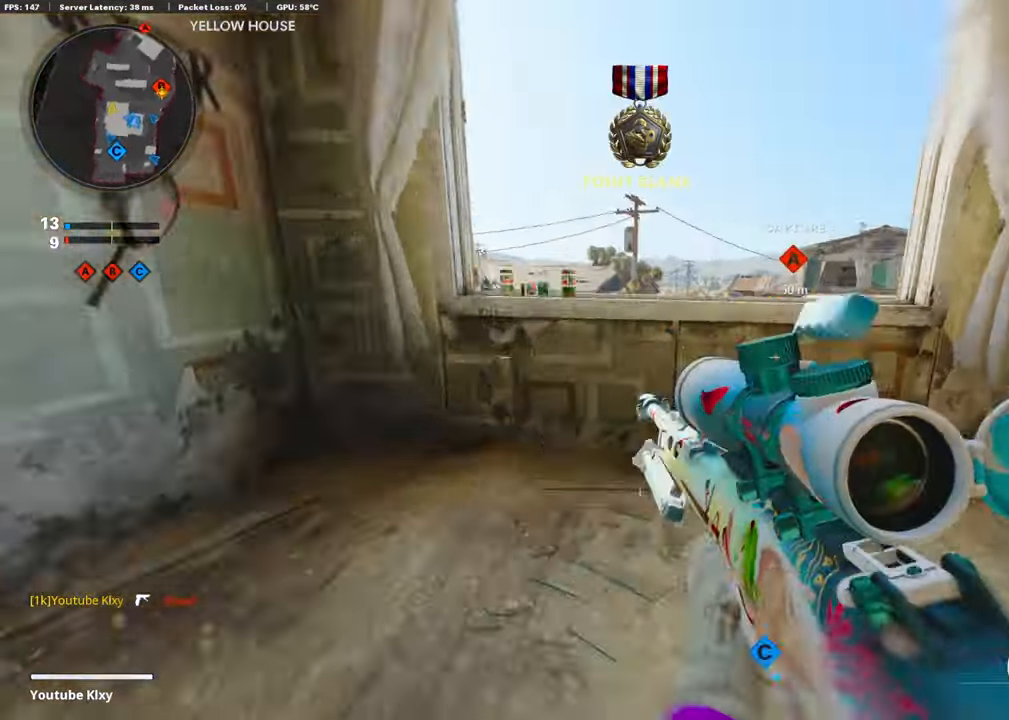
{"buttons": ["L1"], "left_stick": "down-left", "right_stick": "right", "events": [[84, "R3", "up"], [151, "right_stick", "center"], [185, "L1", "down"], [202, "left_stick", "down-left"], [269, "right_stick", "right"]]}
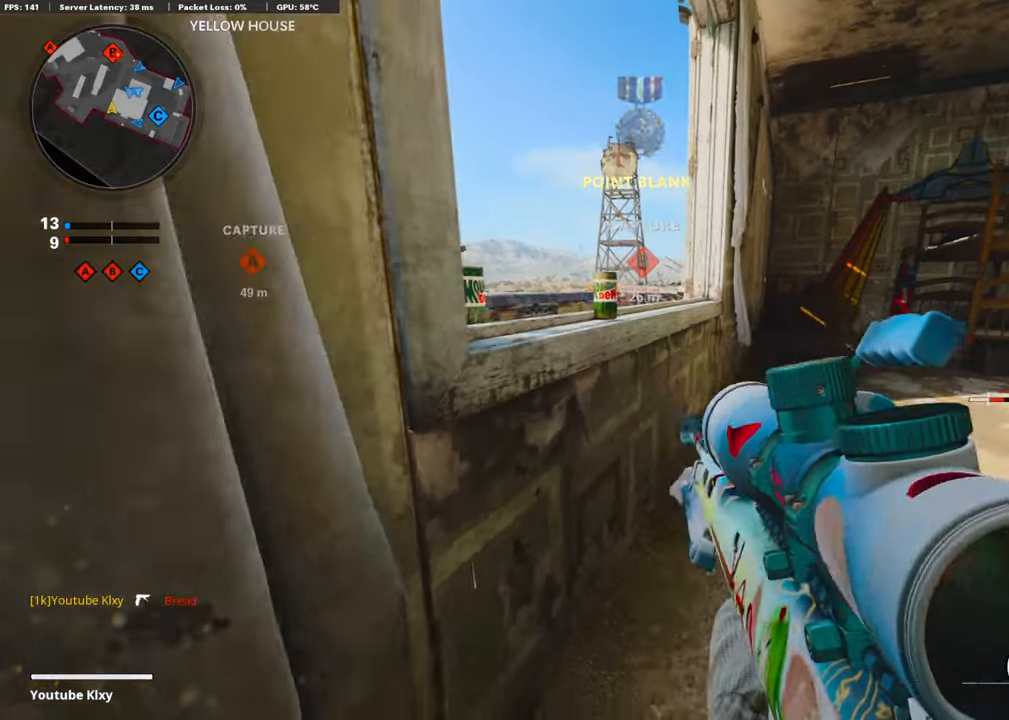
{"buttons": ["L1"], "left_stick": "center", "right_stick": "up-right", "events": [[16, "CROSS", "down"], [16, "right_stick", "center"], [33, "left_stick", "left"], [151, "CROSS", "up"], [168, "left_stick", "center"], [269, "right_stick", "up"], [420, "right_stick", "up-right"]]}
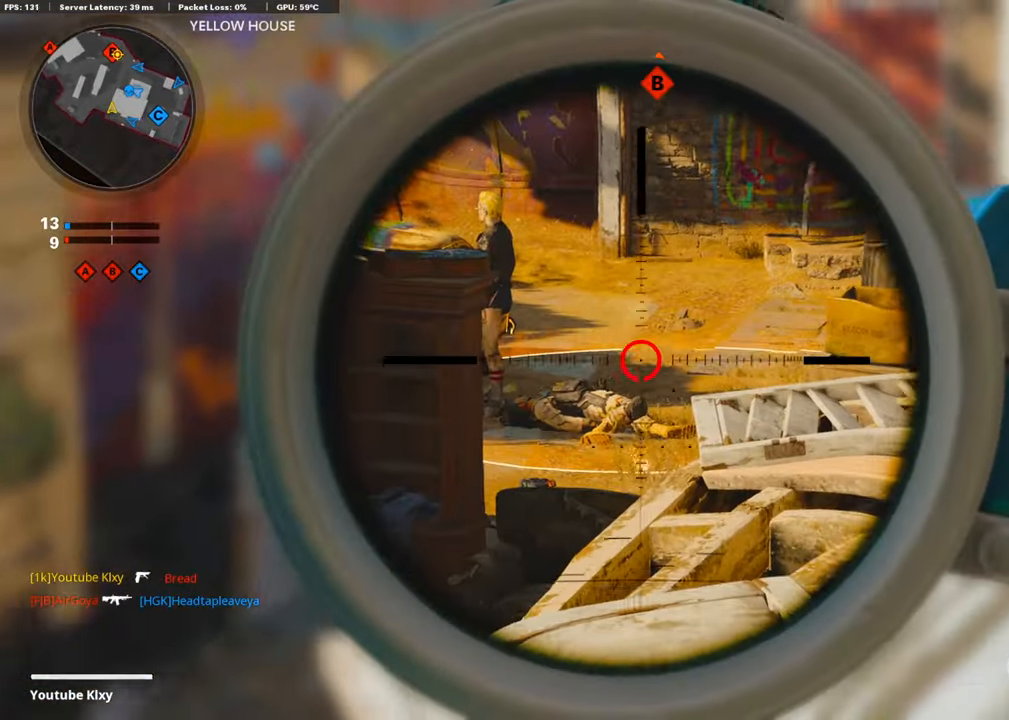
{"buttons": ["L1"], "left_stick": "center", "right_stick": "right", "events": [[320, "right_stick", "center"], [488, "right_stick", "right"]]}
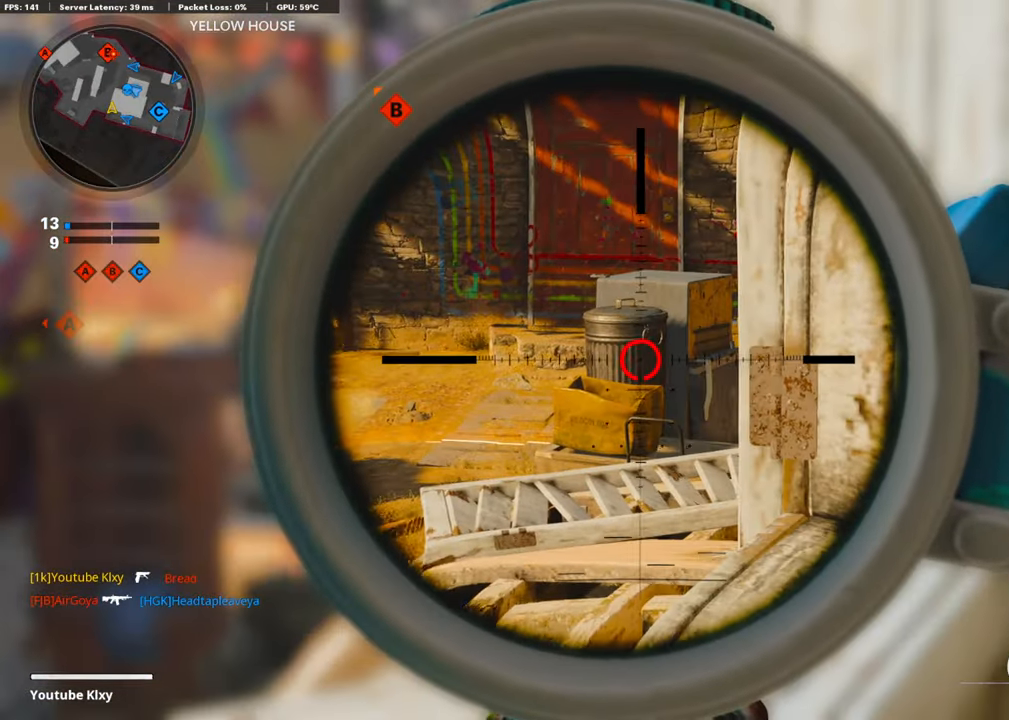
{"buttons": ["L1"], "left_stick": "left", "right_stick": "left", "events": [[101, "right_stick", "center"], [118, "left_stick", "left"], [286, "right_stick", "right"], [421, "right_stick", "center"], [488, "right_stick", "left"]]}
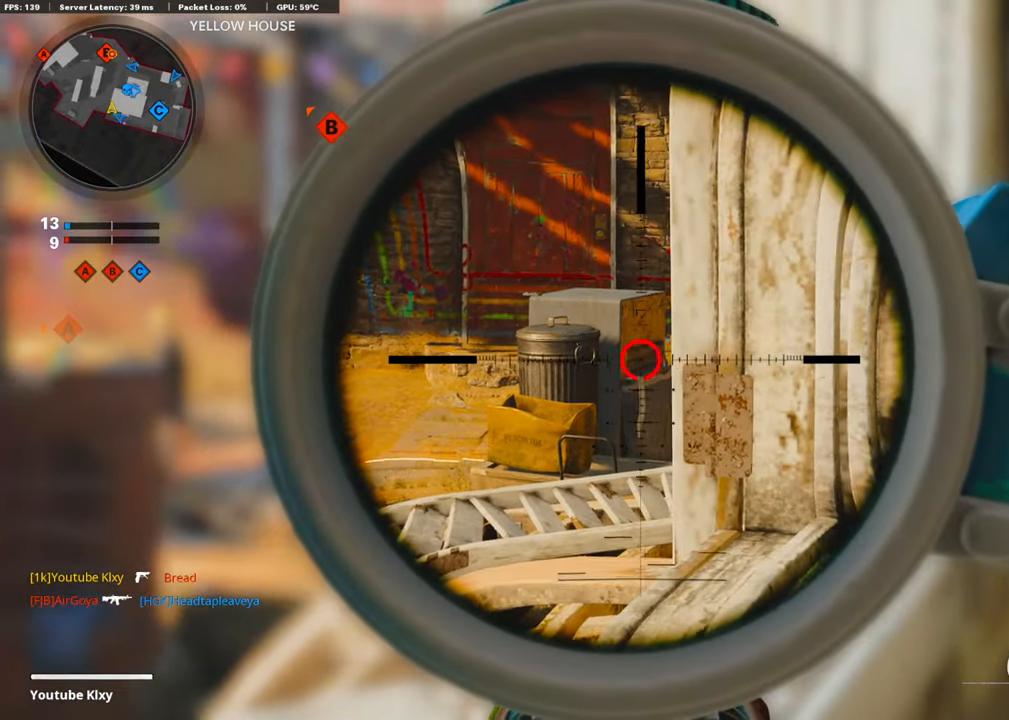
{"buttons": ["L1"], "left_stick": "center", "right_stick": "center", "events": [[134, "left_stick", "center"], [151, "right_stick", "center"], [370, "right_stick", "left"], [471, "right_stick", "center"]]}
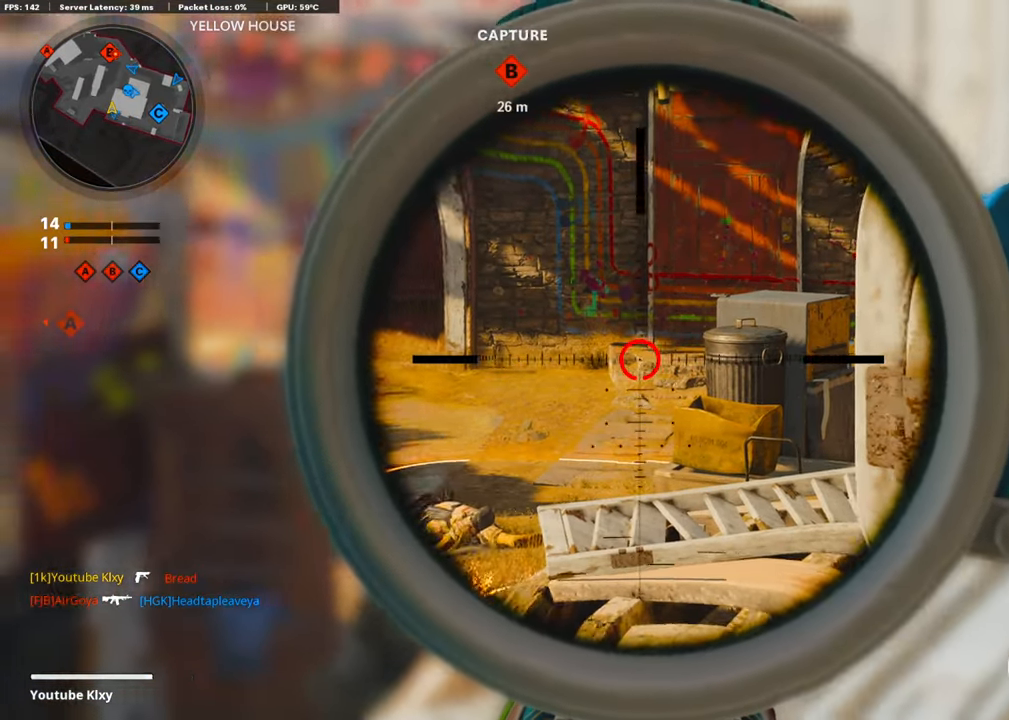
{"buttons": ["L1"], "left_stick": "left", "right_stick": "right", "events": [[17, "right_stick", "right"], [51, "left_stick", "left"], [185, "right_stick", "center"], [320, "right_stick", "right"]]}
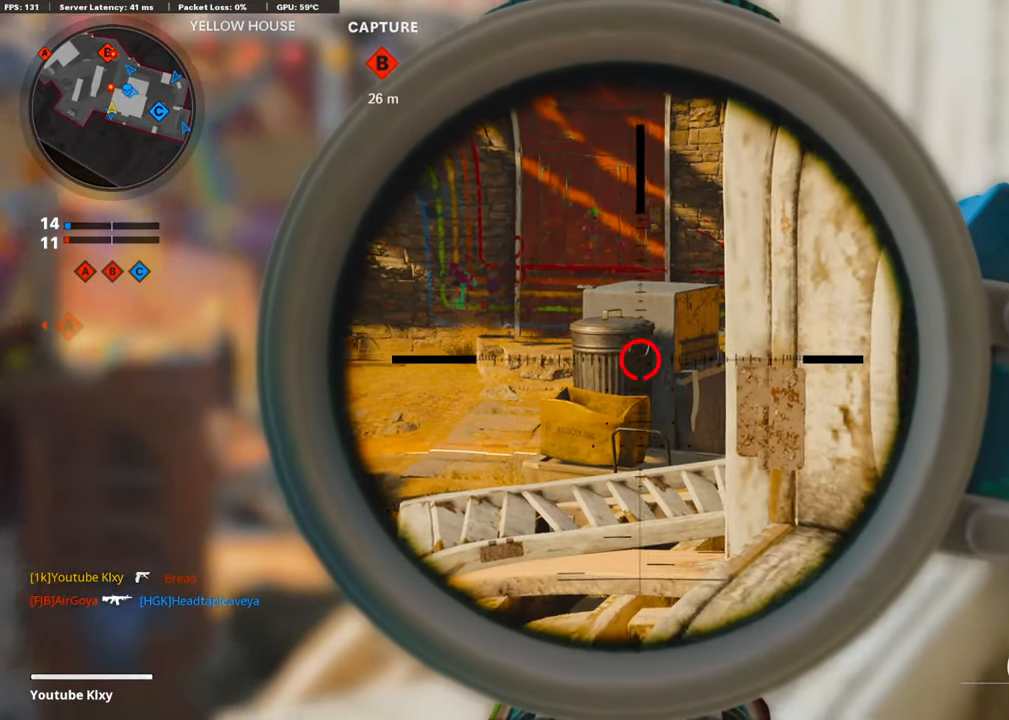
{"buttons": ["L1"], "left_stick": "left", "right_stick": "right", "events": []}
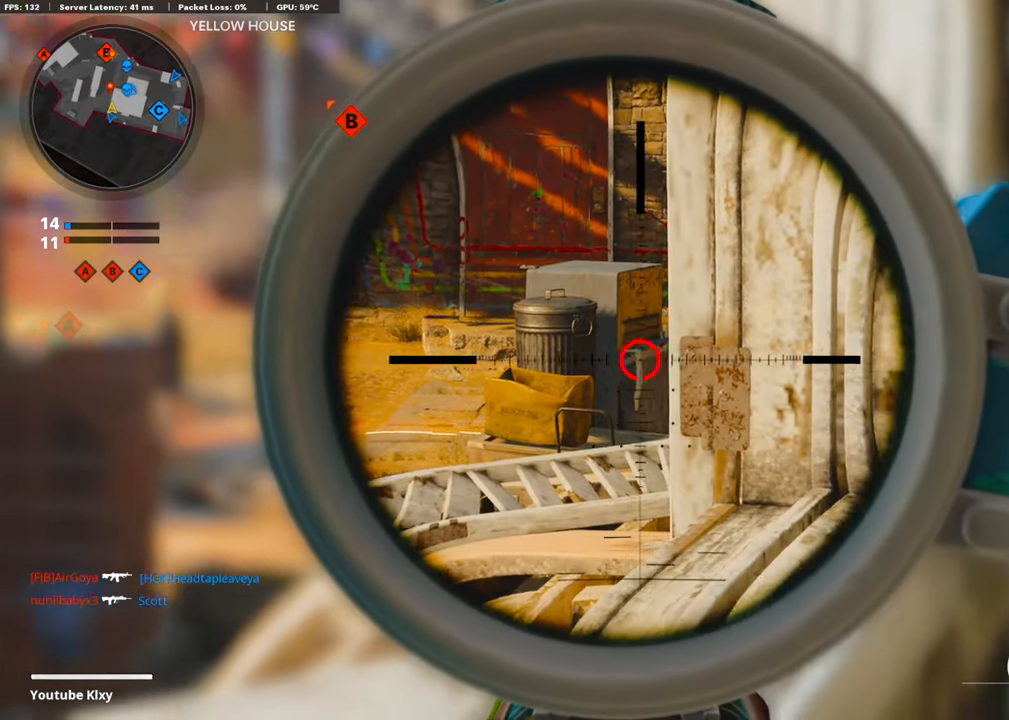
{"buttons": ["L1"], "left_stick": "left", "right_stick": "right", "events": [[101, "CROSS", "down"], [101, "right_stick", "center"], [135, "left_stick", "center"], [202, "right_stick", "down"], [235, "CROSS", "up"], [235, "left_stick", "left"], [505, "right_stick", "right"]]}
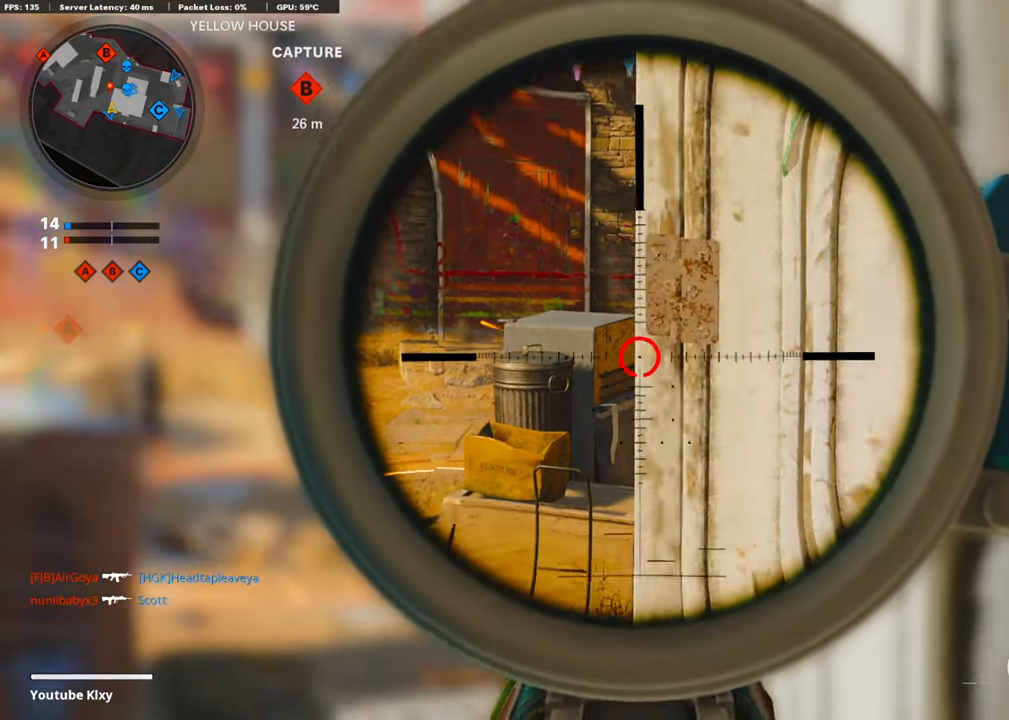
{"buttons": [], "left_stick": "down-left", "right_stick": "center", "events": [[84, "right_stick", "center"], [117, "left_stick", "down-left"], [168, "L1", "up"], [168, "right_stick", "left"], [218, "right_stick", "center"]]}
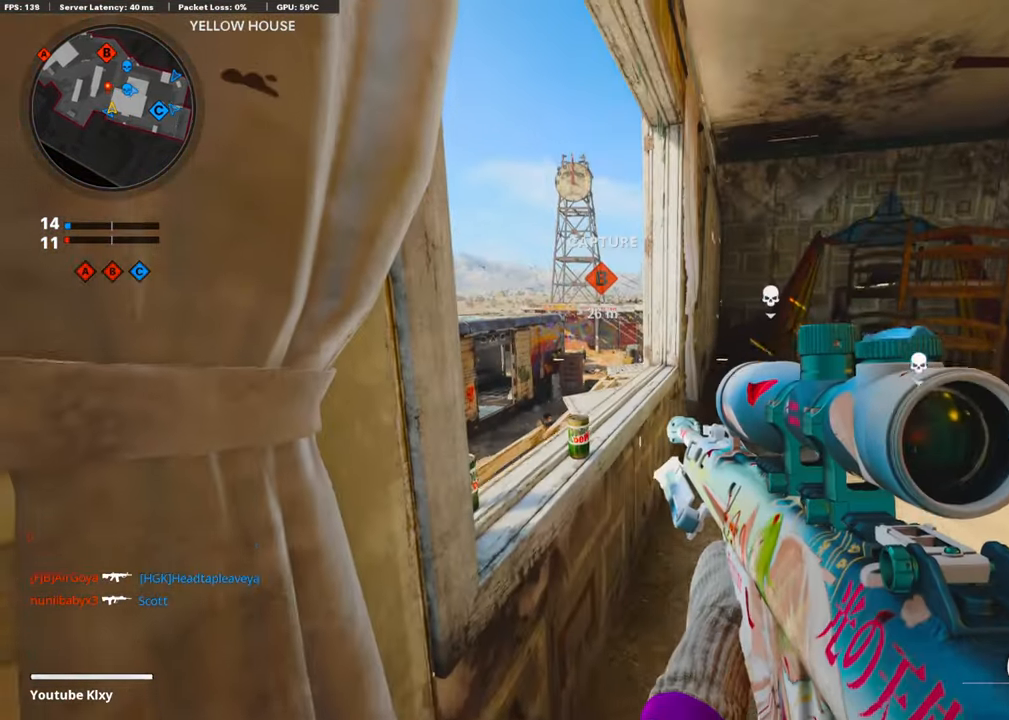
{"buttons": [], "left_stick": "down-left", "right_stick": "down-left", "events": [[438, "right_stick", "down-left"]]}
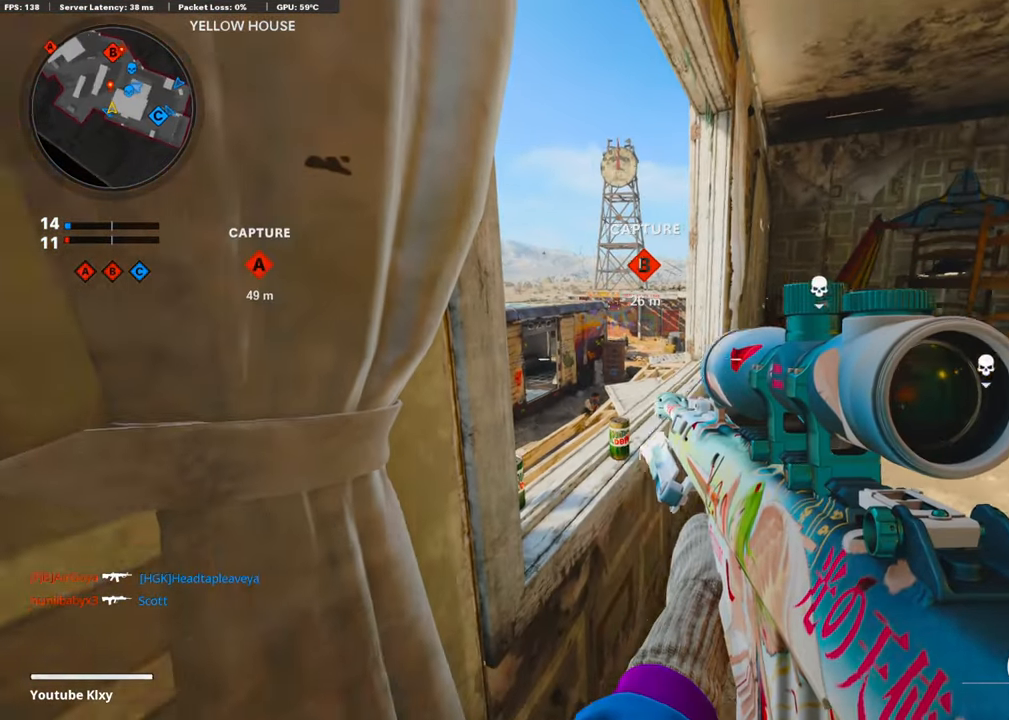
{"buttons": ["CROSS", "L1"], "left_stick": "center", "right_stick": "down-right", "events": [[17, "L1", "down"], [51, "left_stick", "center"], [84, "right_stick", "center"], [101, "left_stick", "up"], [185, "right_stick", "down"], [219, "left_stick", "center"], [320, "right_stick", "center"], [421, "right_stick", "down-right"], [505, "CROSS", "down"]]}
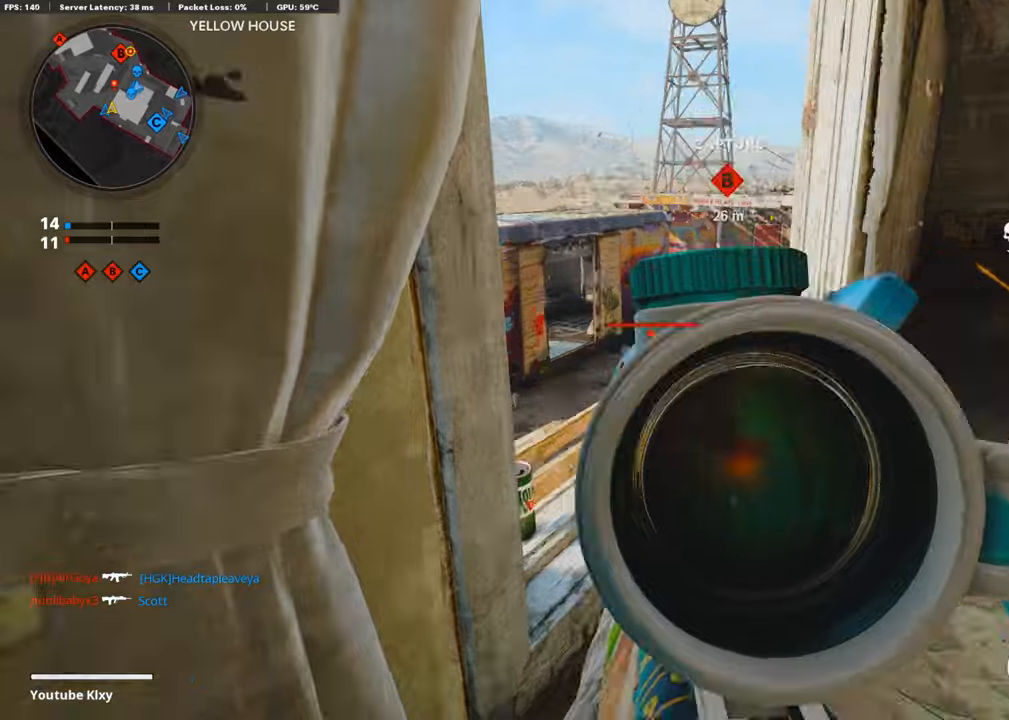
{"buttons": ["R1"], "left_stick": "center", "right_stick": "up-right", "events": [[151, "CROSS", "up"], [420, "R1", "down"], [420, "right_stick", "up-right"], [488, "L1", "up"]]}